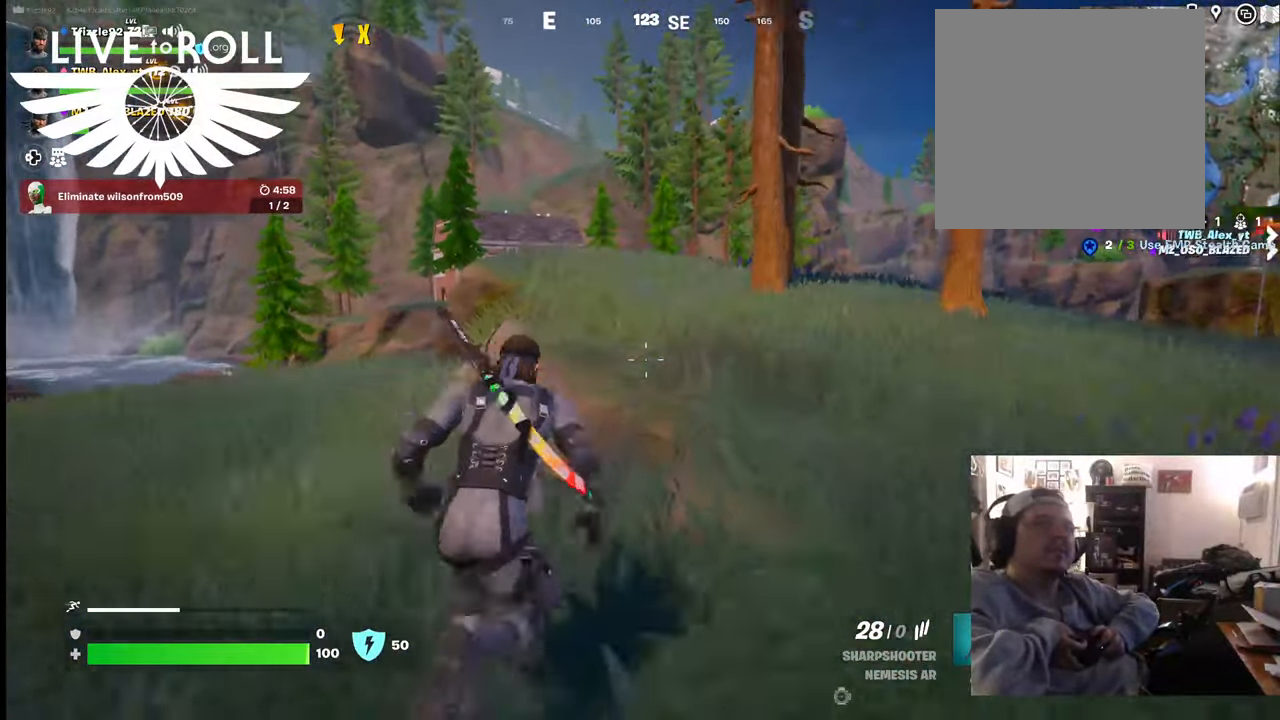
Gameplay with a controller (Xbox layout); each line is a JSON object with the inputs held at the frame after it. "events" lists button and stick changes between this image and that frame as [ms after this image, input, new state], when the widget could be followed in between.
{"buttons": [], "left_stick": "up", "right_stick": "center", "events": [[134, "A", "down"], [267, "A", "up"]]}
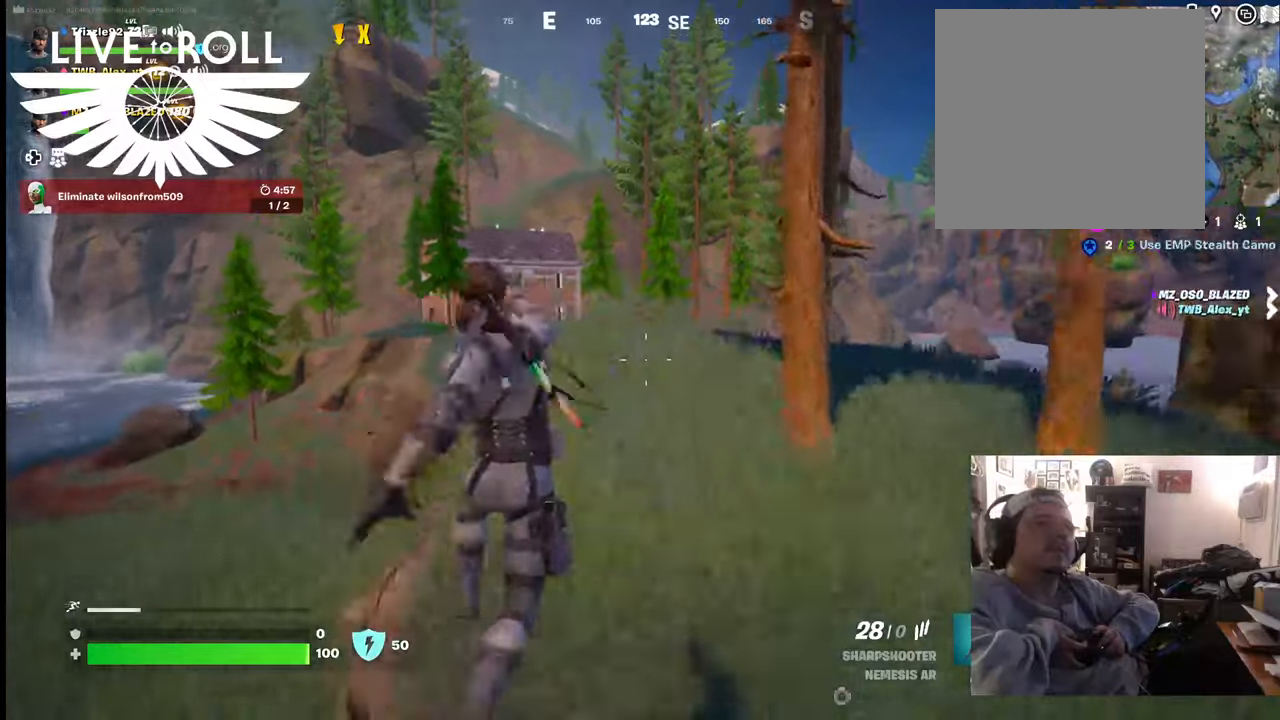
{"buttons": [], "left_stick": "up", "right_stick": "center", "events": []}
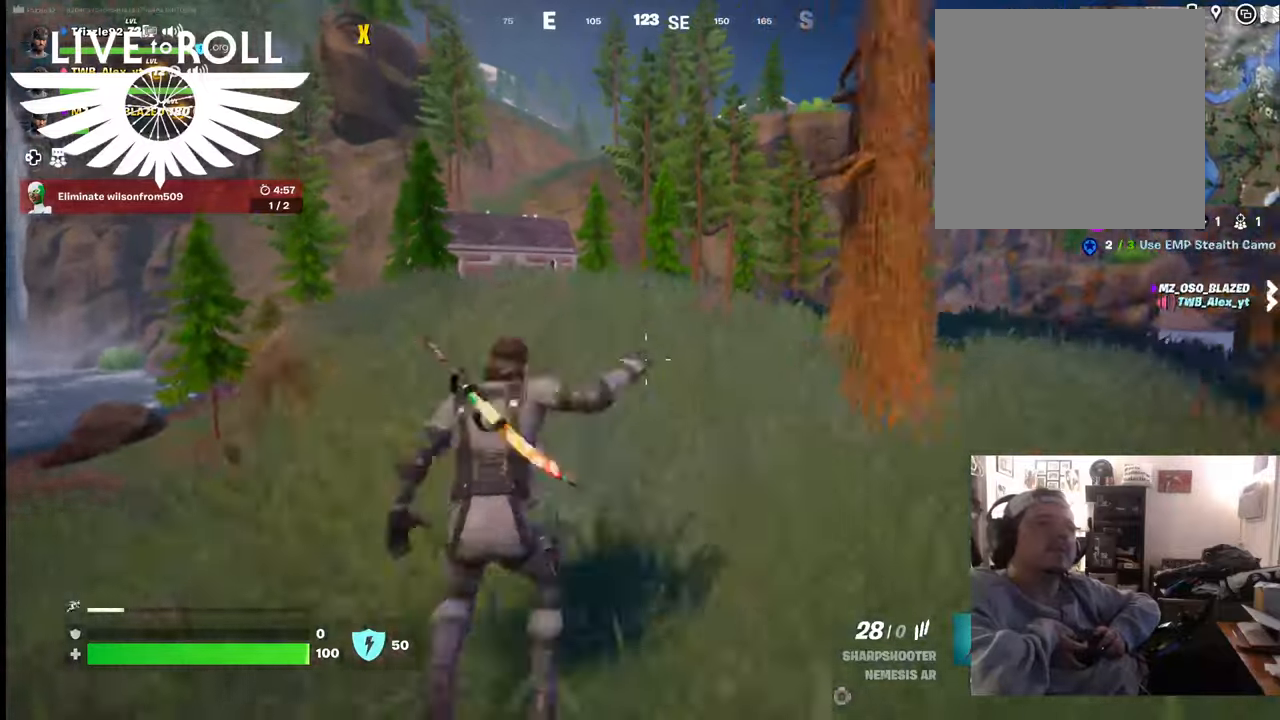
{"buttons": [], "left_stick": "up", "right_stick": "center", "events": []}
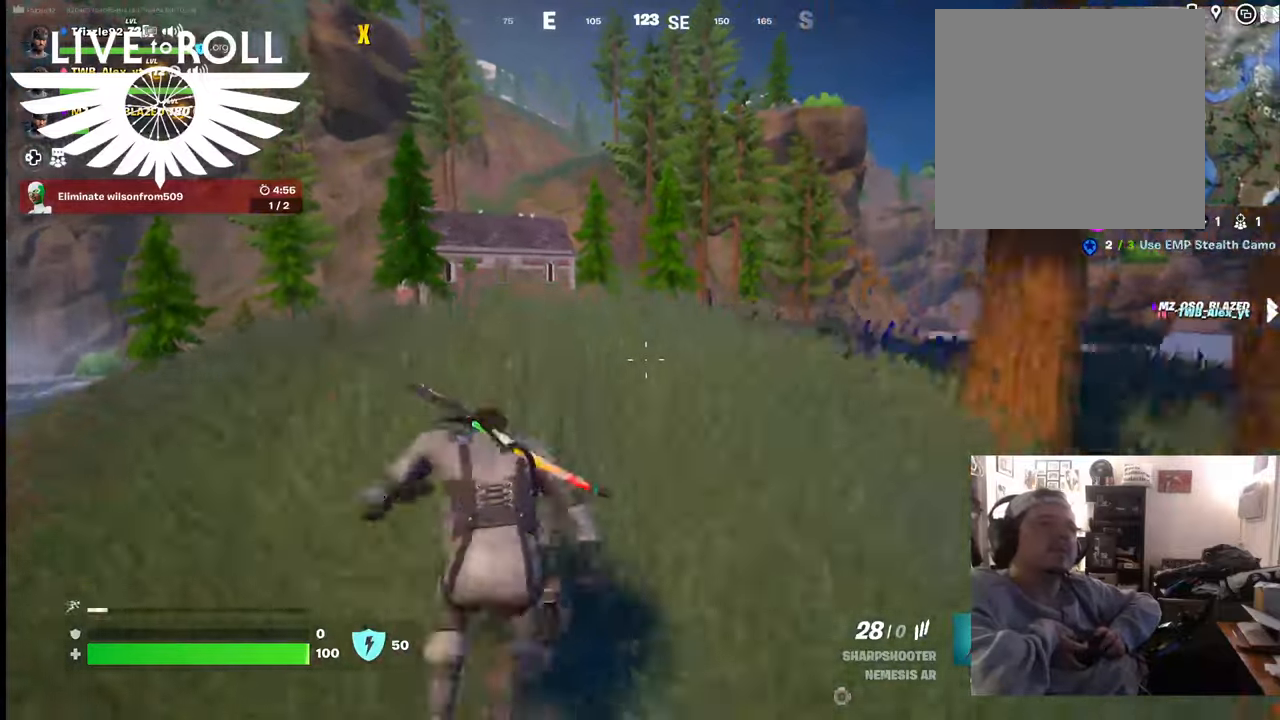
{"buttons": [], "left_stick": "up", "right_stick": "center", "events": []}
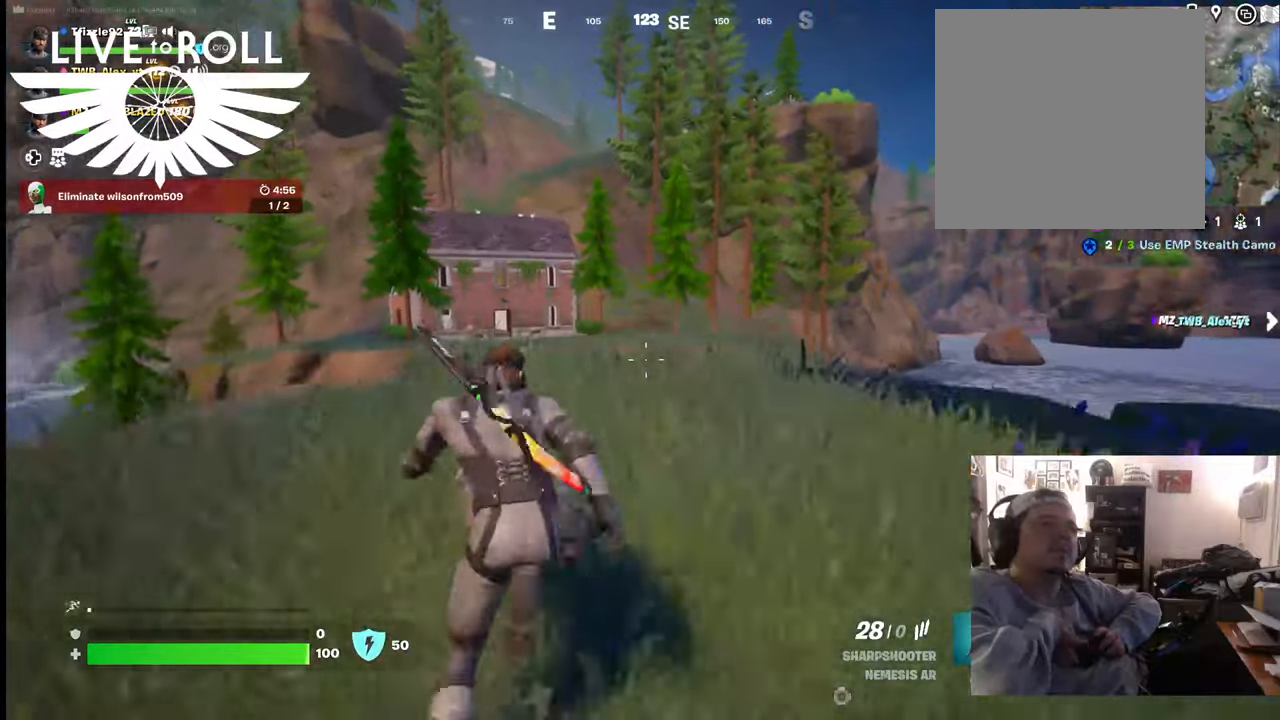
{"buttons": [], "left_stick": "up", "right_stick": "center", "events": []}
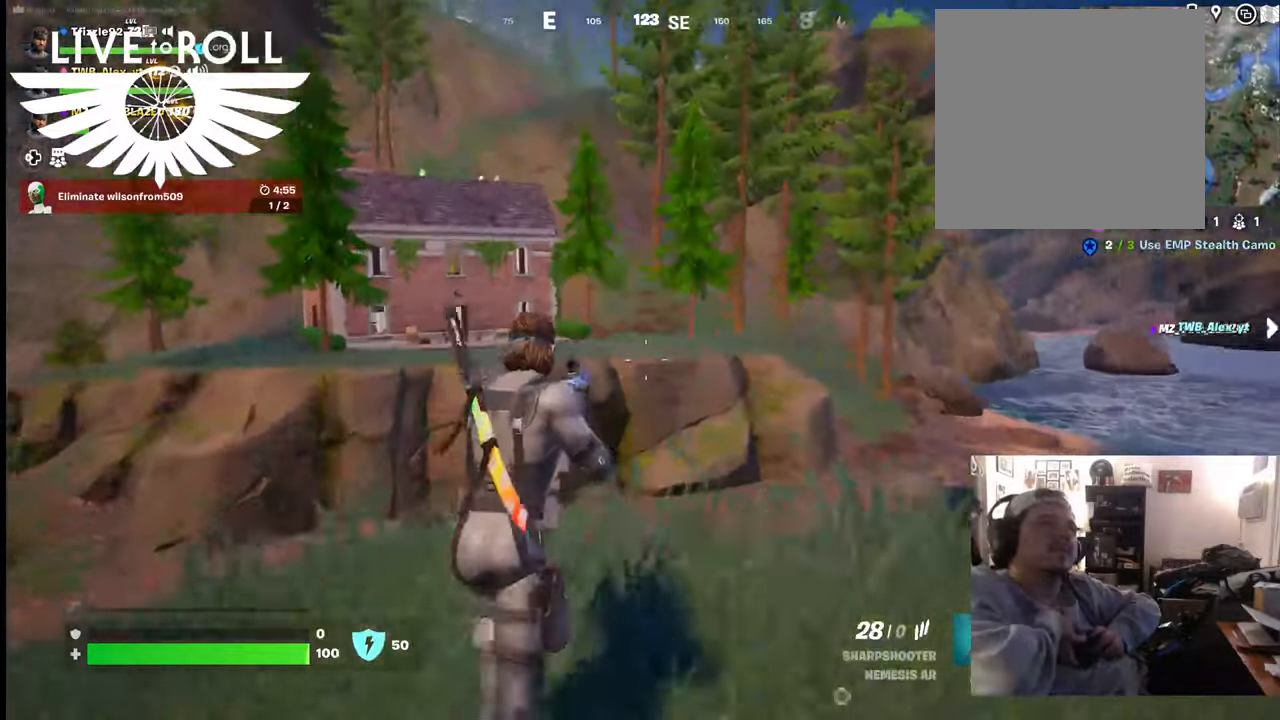
{"buttons": [], "left_stick": "up-left", "right_stick": "down", "events": [[300, "right_stick", "down"], [467, "left_stick", "up-left"]]}
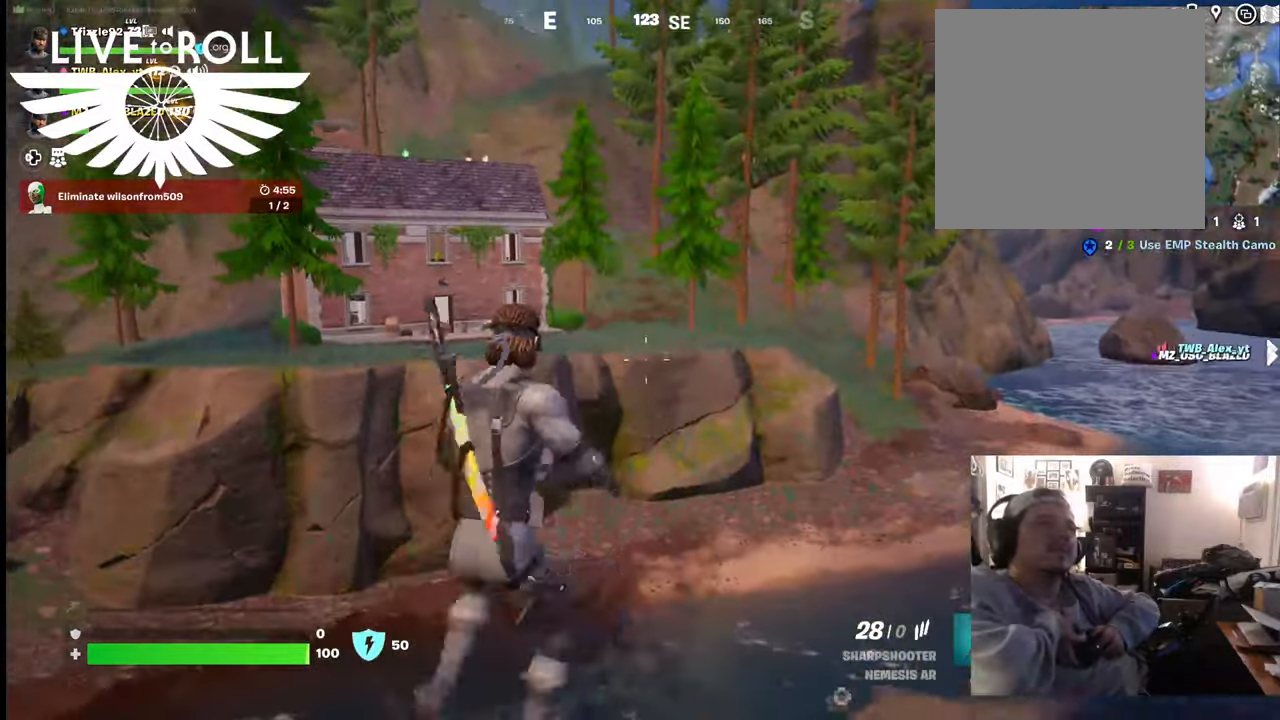
{"buttons": [], "left_stick": "down-right", "right_stick": "center", "events": [[200, "right_stick", "center"], [234, "left_stick", "down-left"], [334, "left_stick", "down"], [467, "left_stick", "down-right"]]}
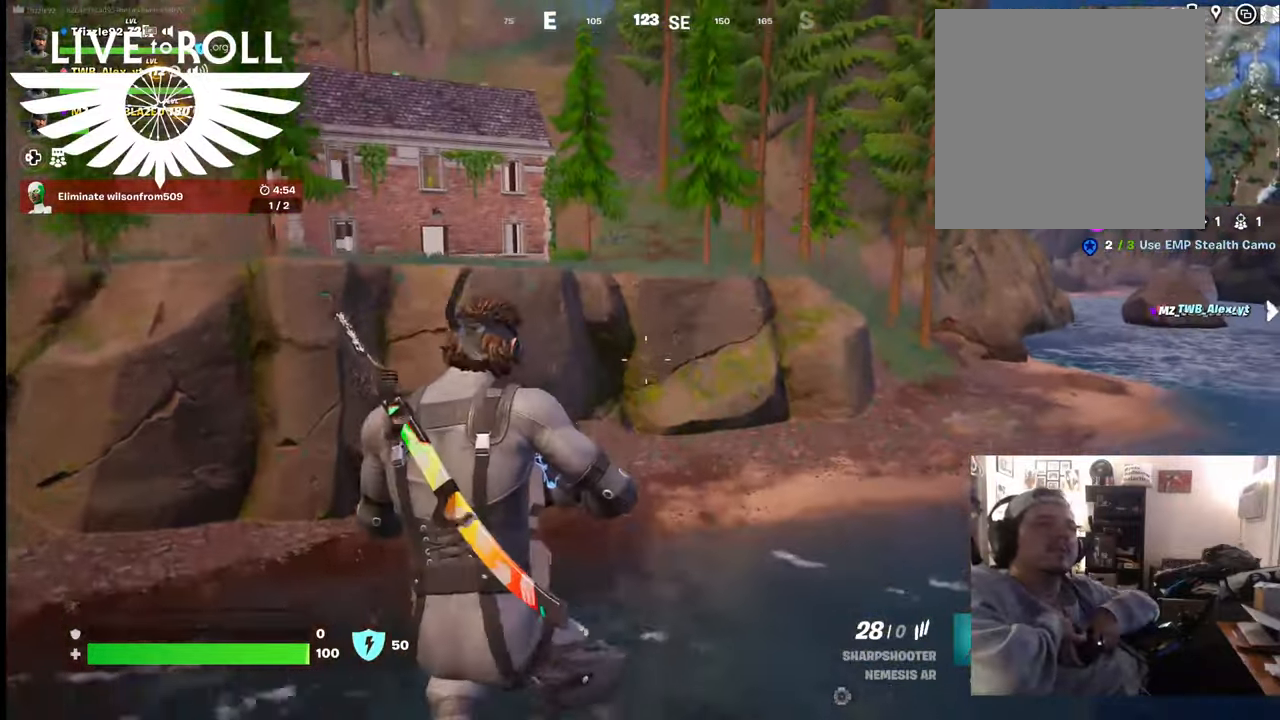
{"buttons": [], "left_stick": "up", "right_stick": "center", "events": [[167, "left_stick", "up-right"], [234, "left_stick", "up"]]}
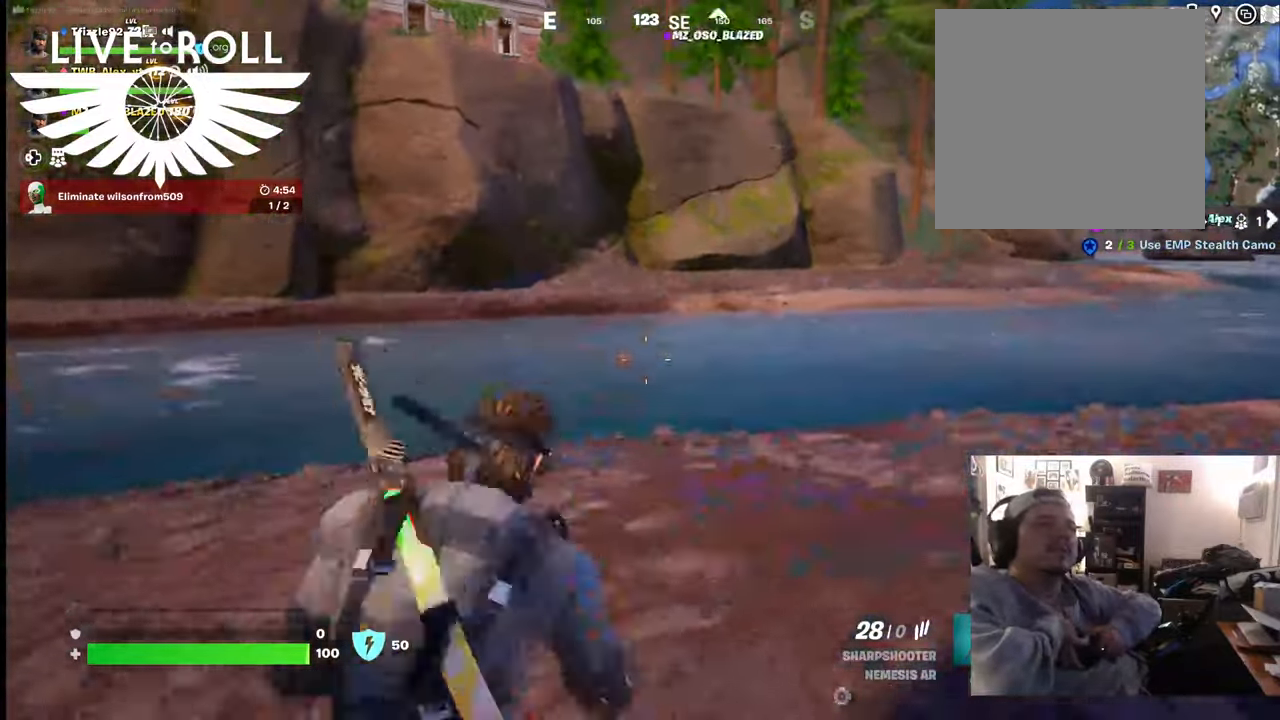
{"buttons": [], "left_stick": "up", "right_stick": "right", "events": [[367, "right_stick", "right"]]}
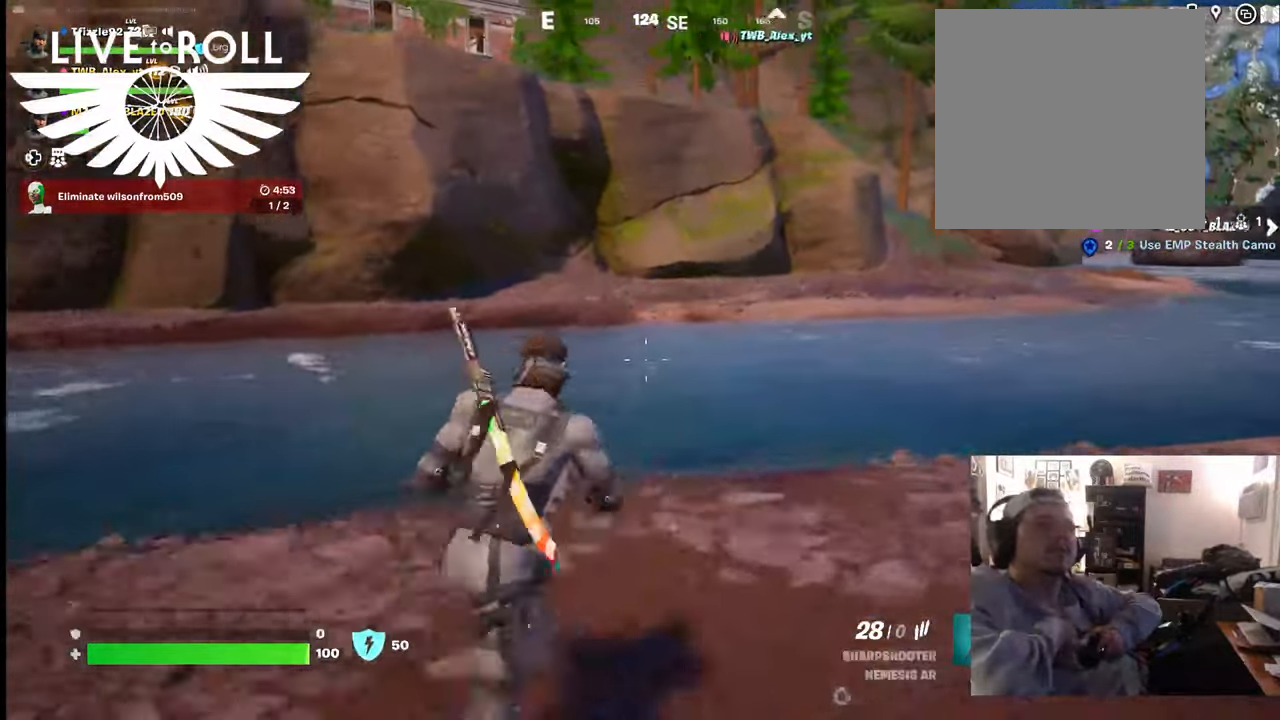
{"buttons": [], "left_stick": "up", "right_stick": "right", "events": []}
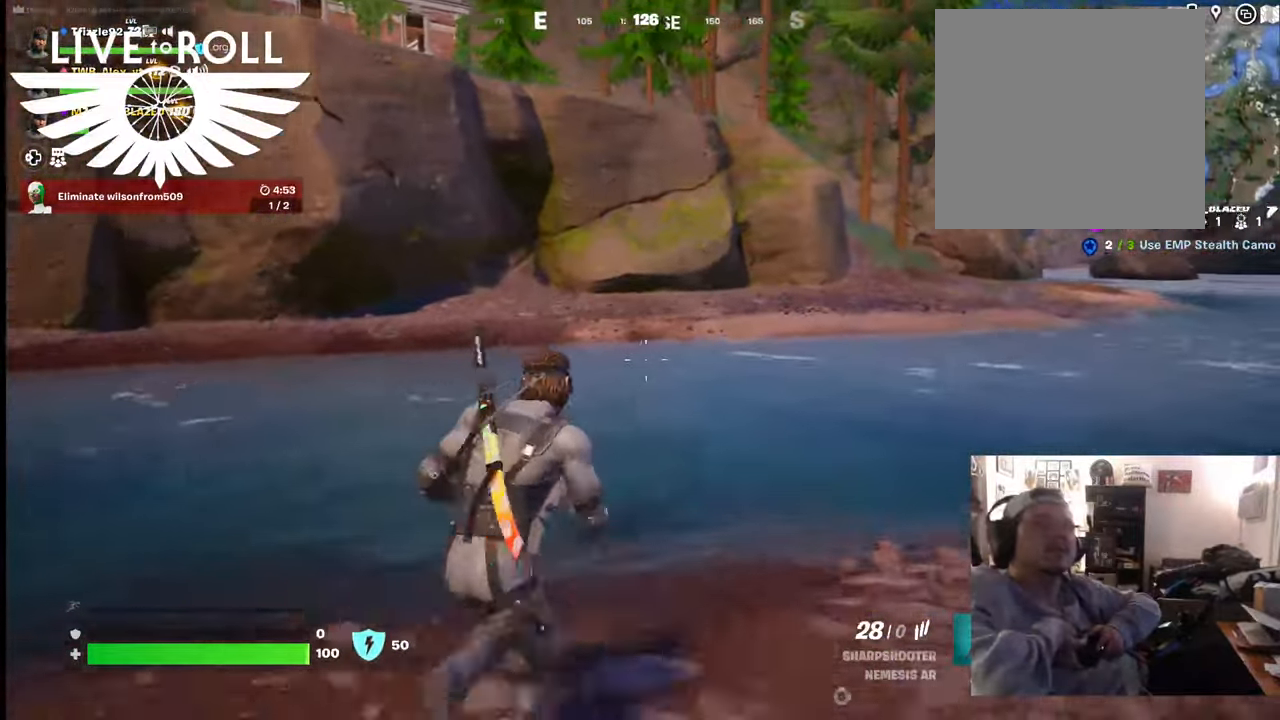
{"buttons": [], "left_stick": "up", "right_stick": "center", "events": [[500, "right_stick", "center"]]}
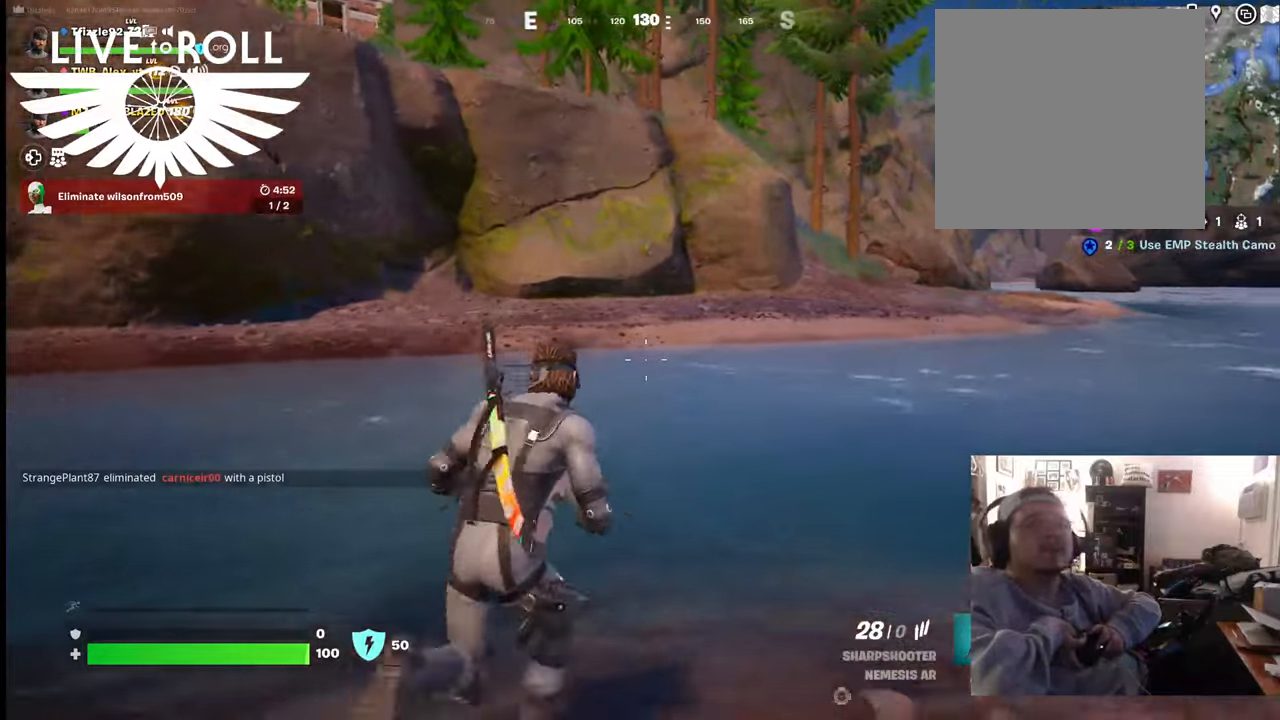
{"buttons": ["L3"], "left_stick": "up", "right_stick": "center", "events": [[400, "L3", "down"]]}
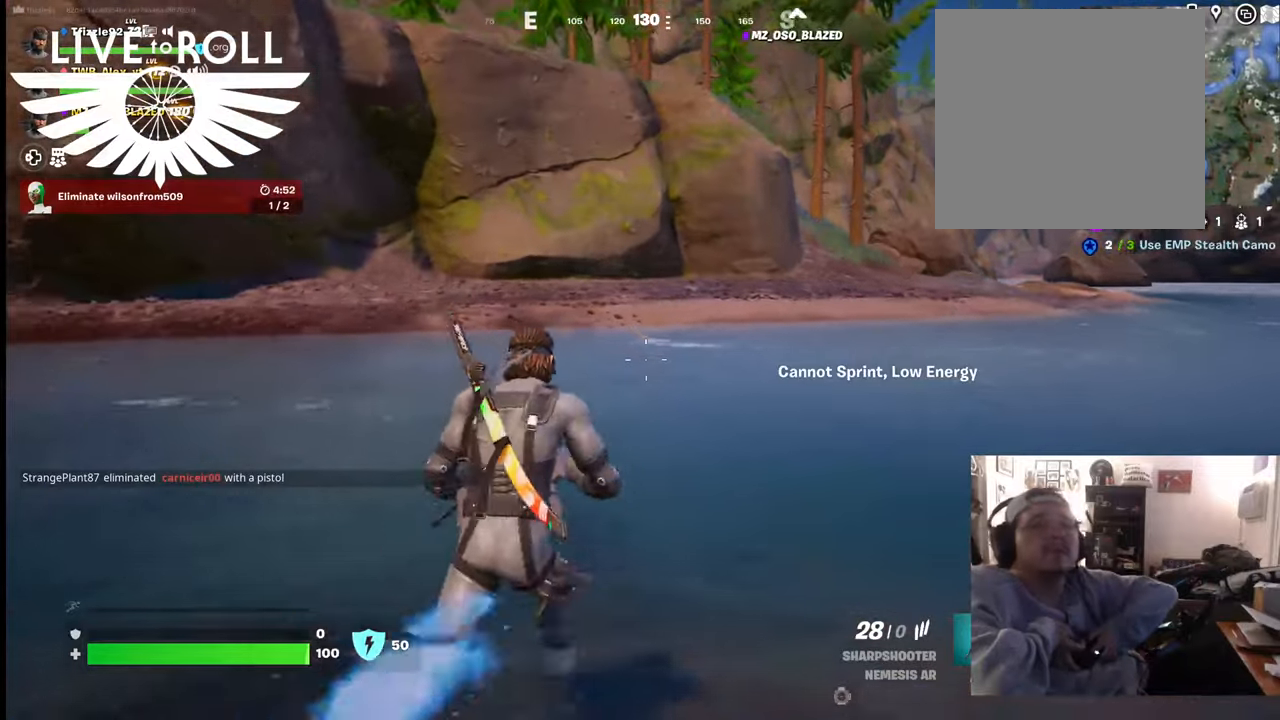
{"buttons": [], "left_stick": "up", "right_stick": "center", "events": [[34, "L3", "up"]]}
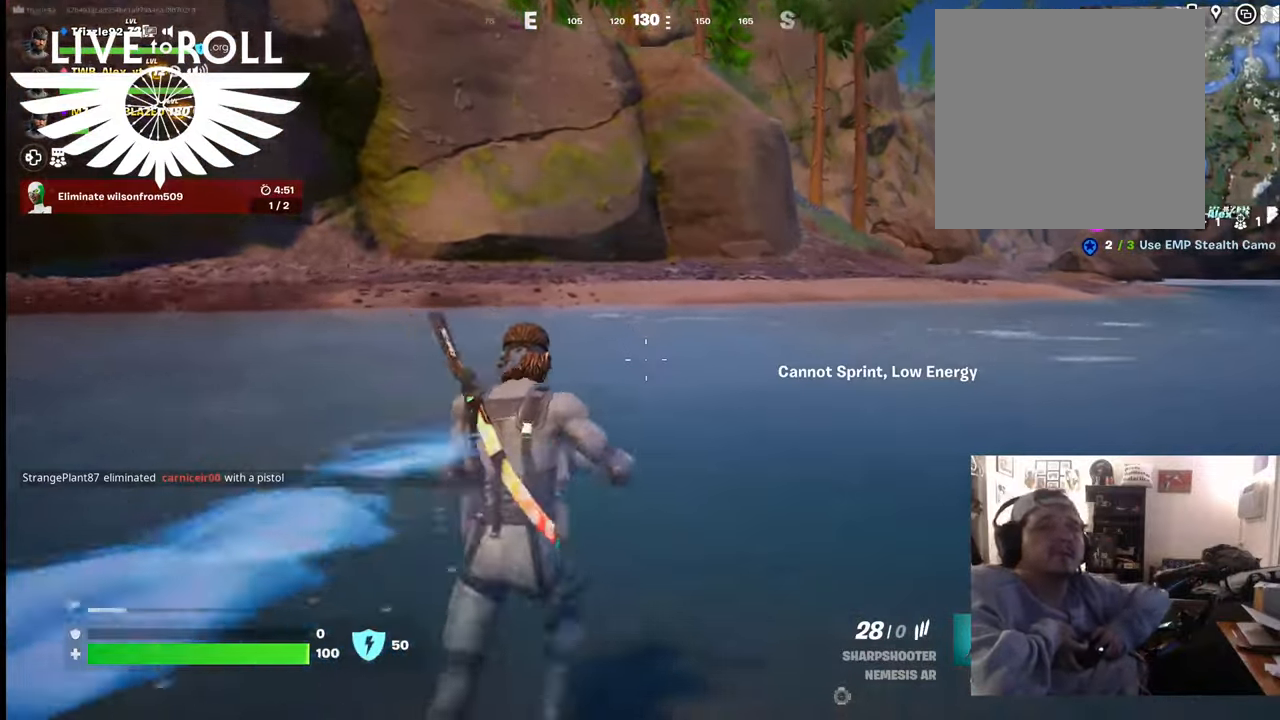
{"buttons": [], "left_stick": "up", "right_stick": "center", "events": []}
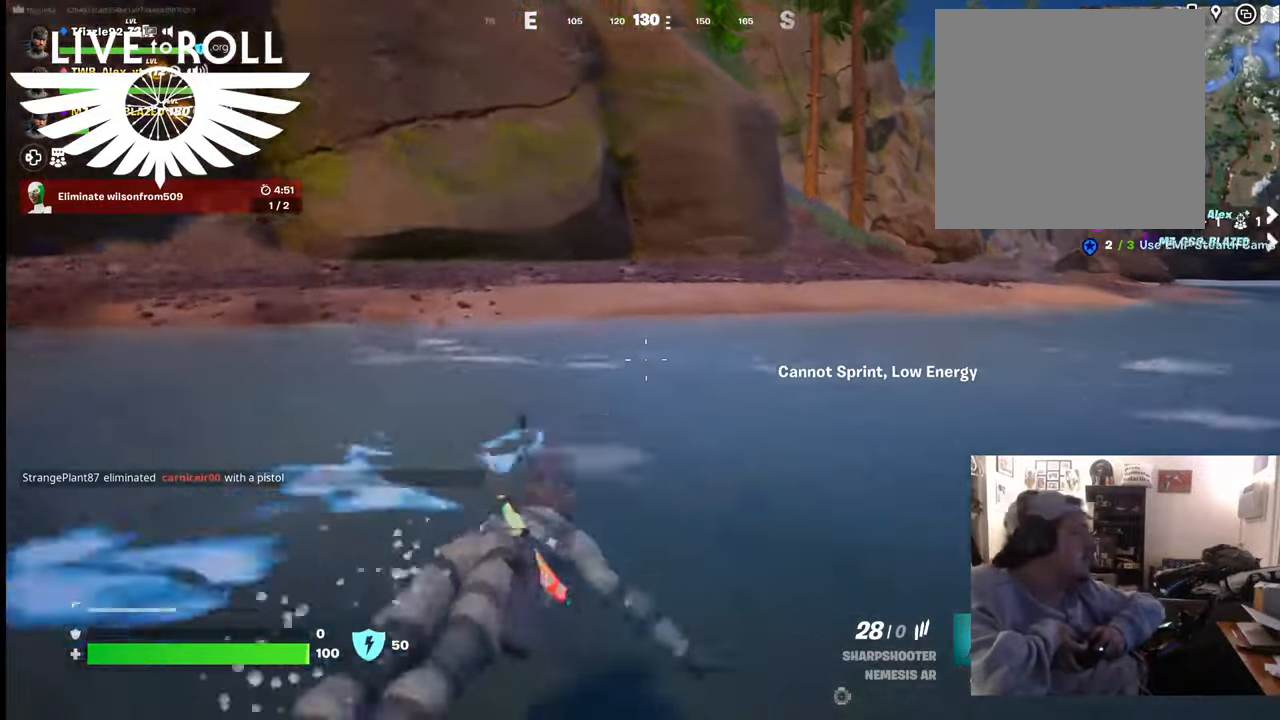
{"buttons": [], "left_stick": "up", "right_stick": "center", "events": []}
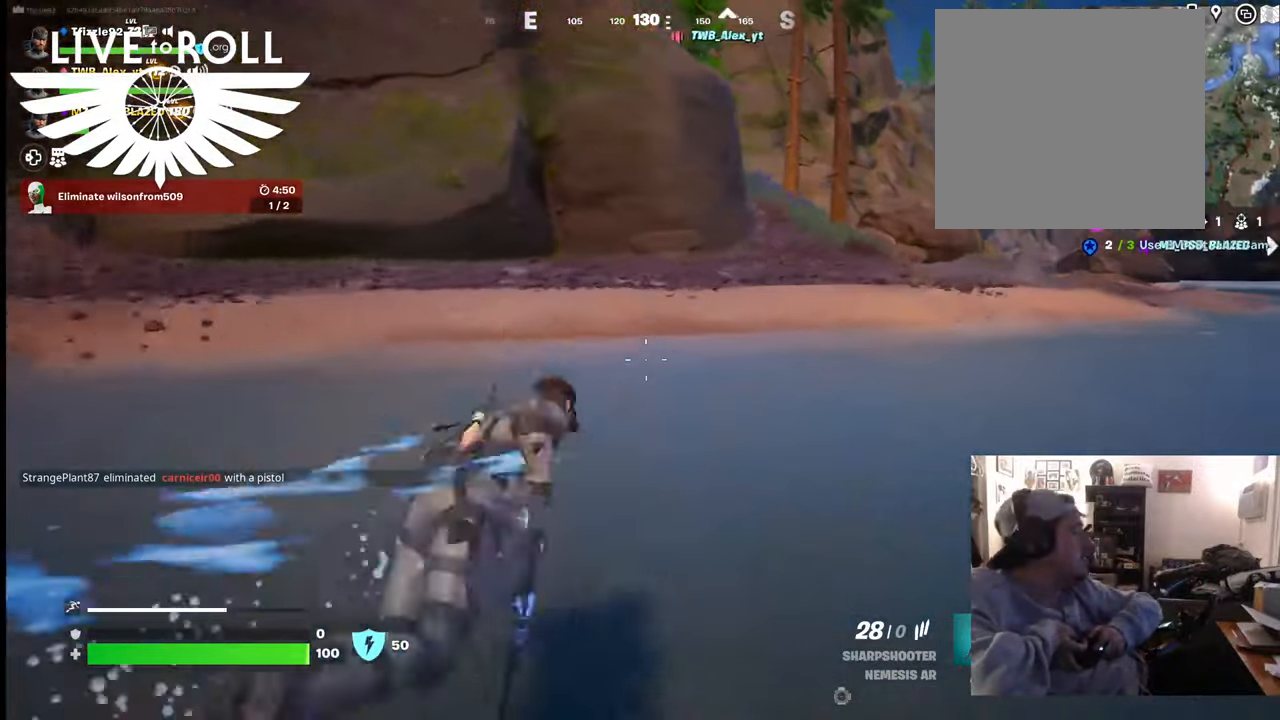
{"buttons": [], "left_stick": "up", "right_stick": "center", "events": []}
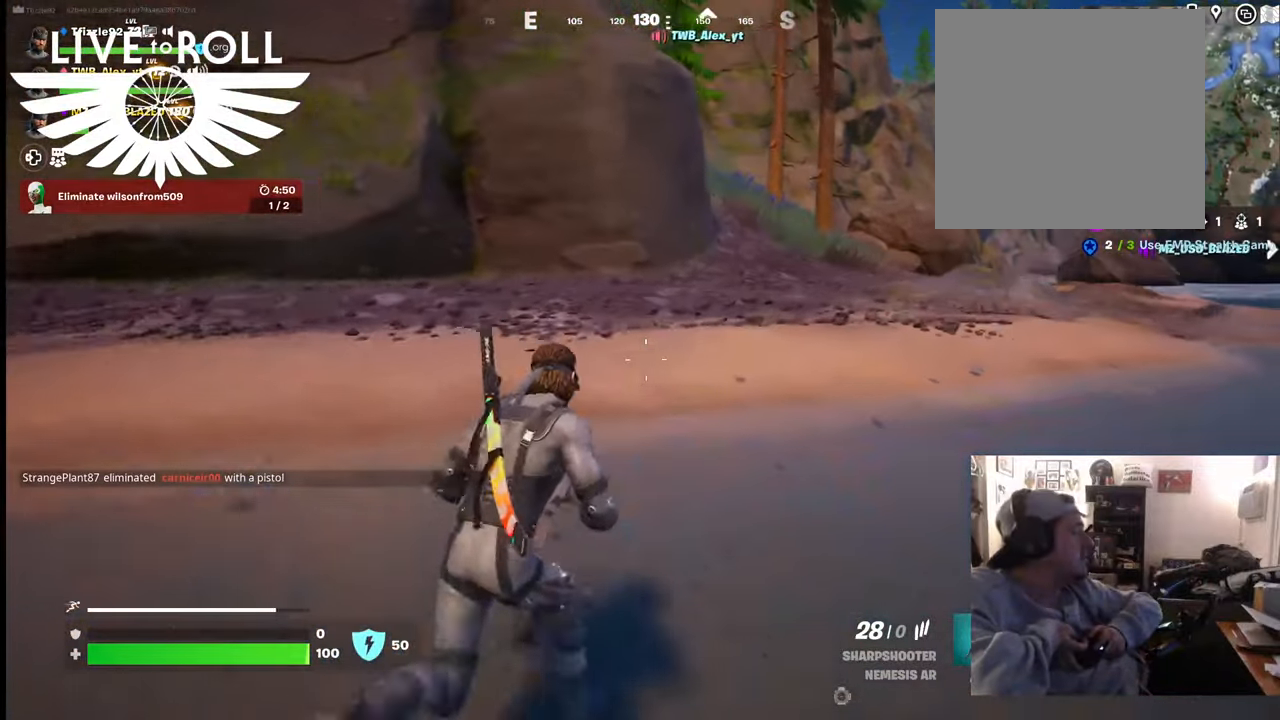
{"buttons": [], "left_stick": "up", "right_stick": "center", "events": []}
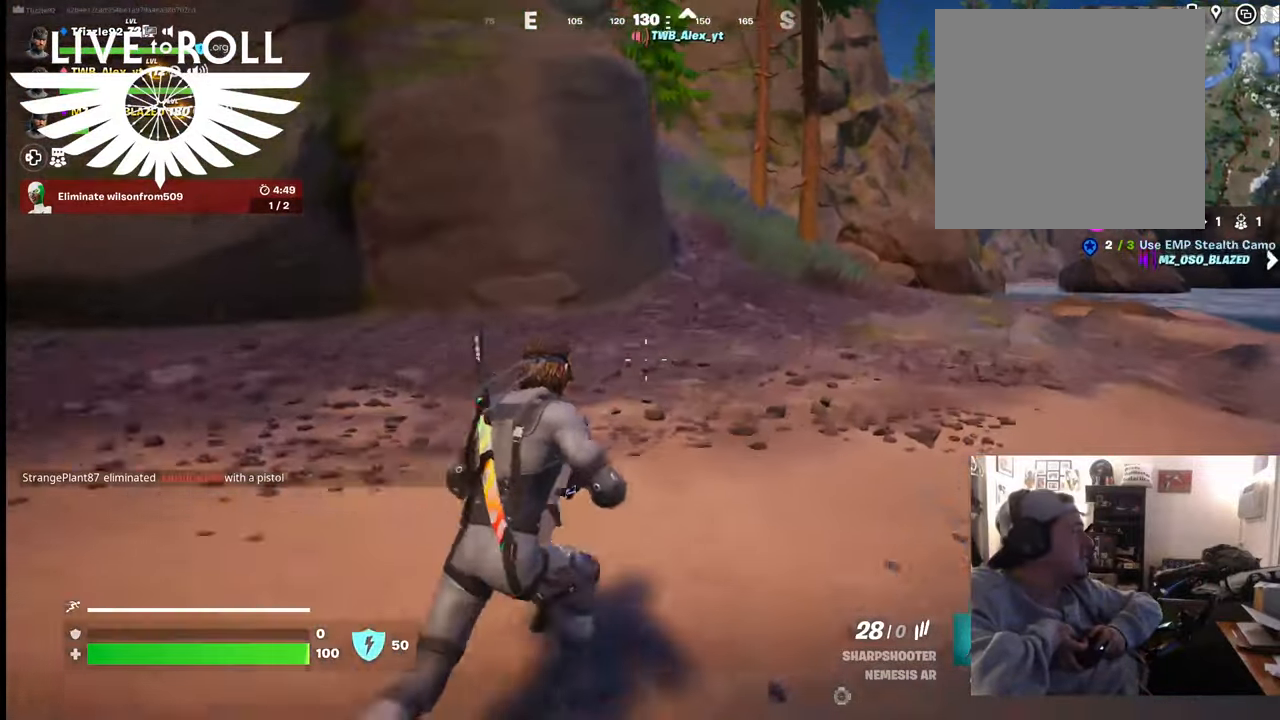
{"buttons": [], "left_stick": "up", "right_stick": "center", "events": []}
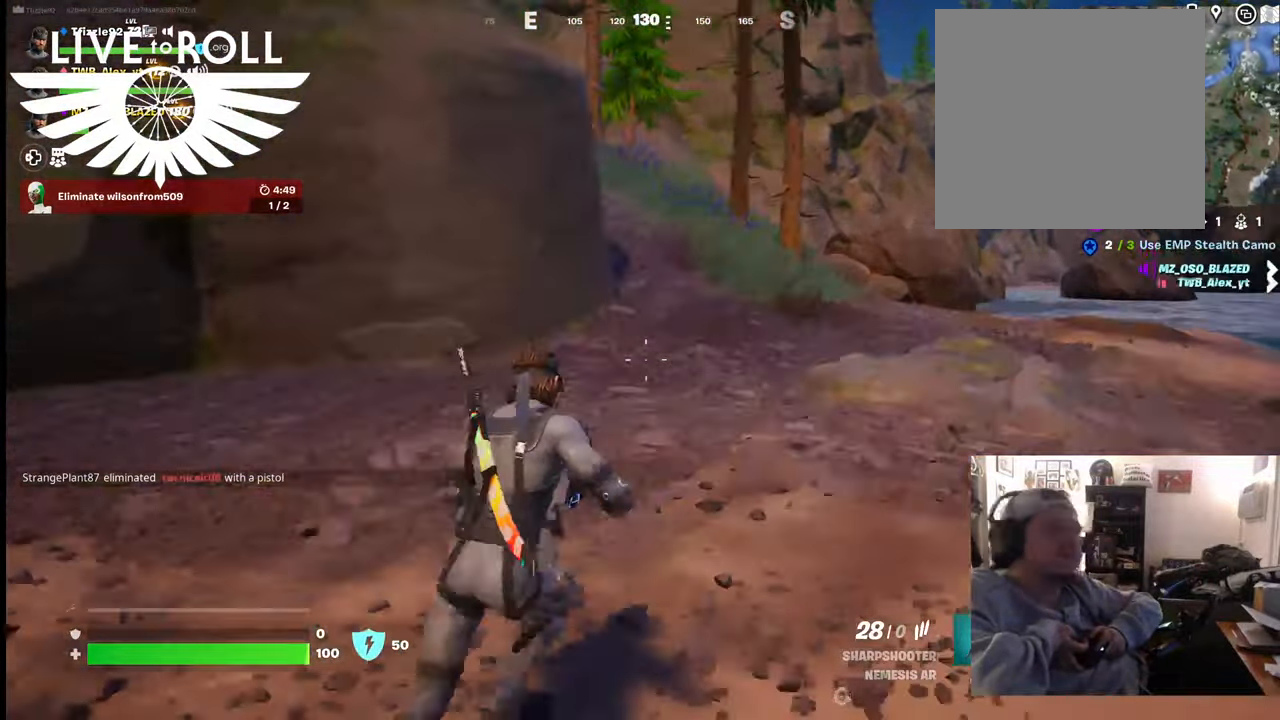
{"buttons": [], "left_stick": "up", "right_stick": "center", "events": []}
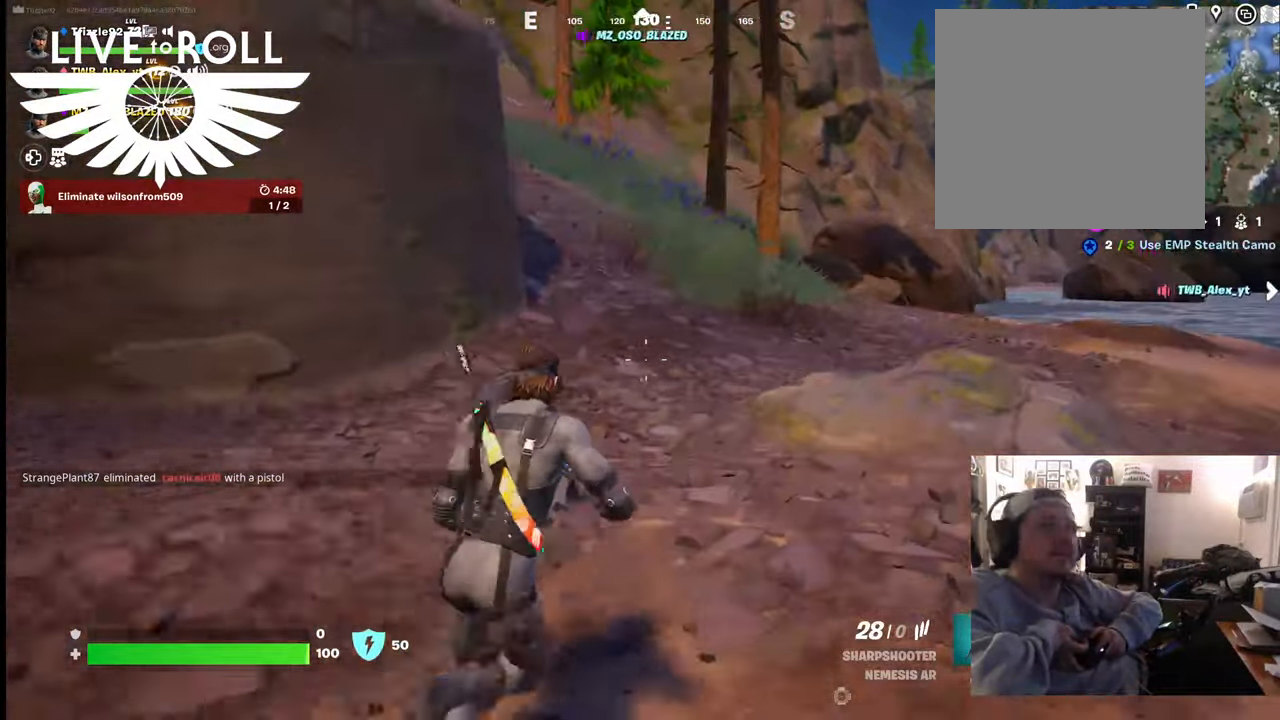
{"buttons": [], "left_stick": "up", "right_stick": "center", "events": []}
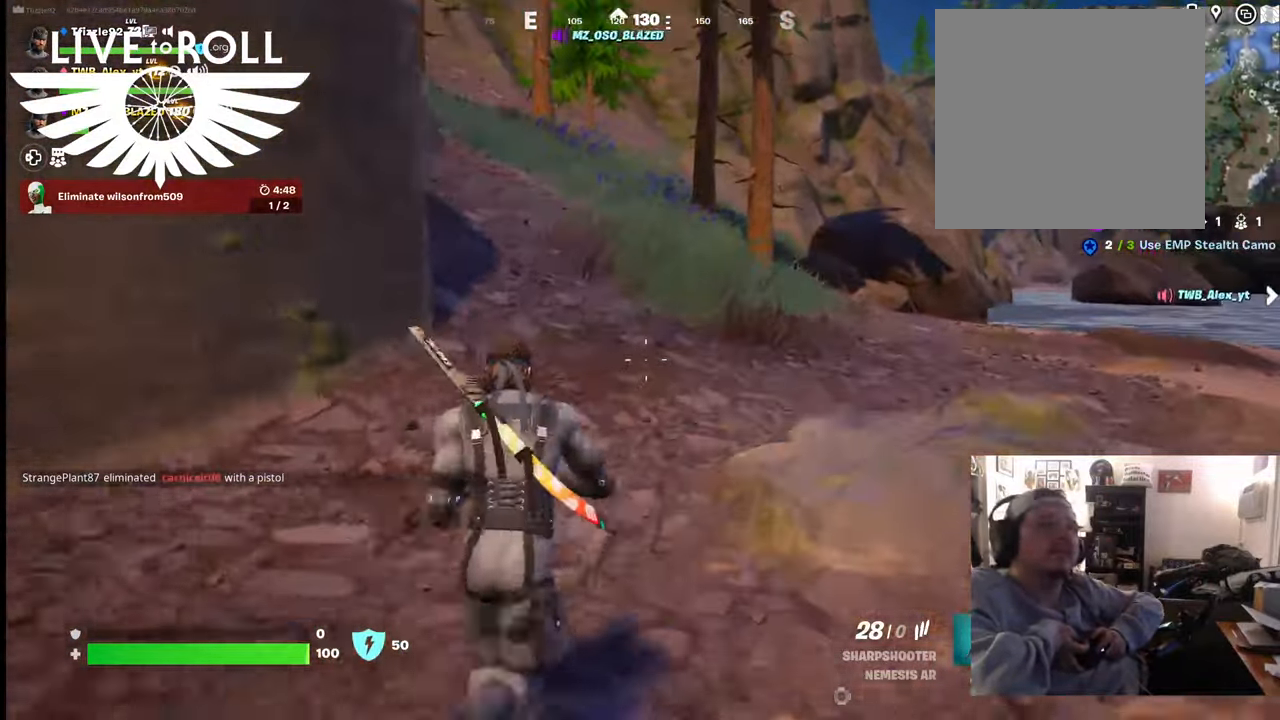
{"buttons": [], "left_stick": "up", "right_stick": "center", "events": []}
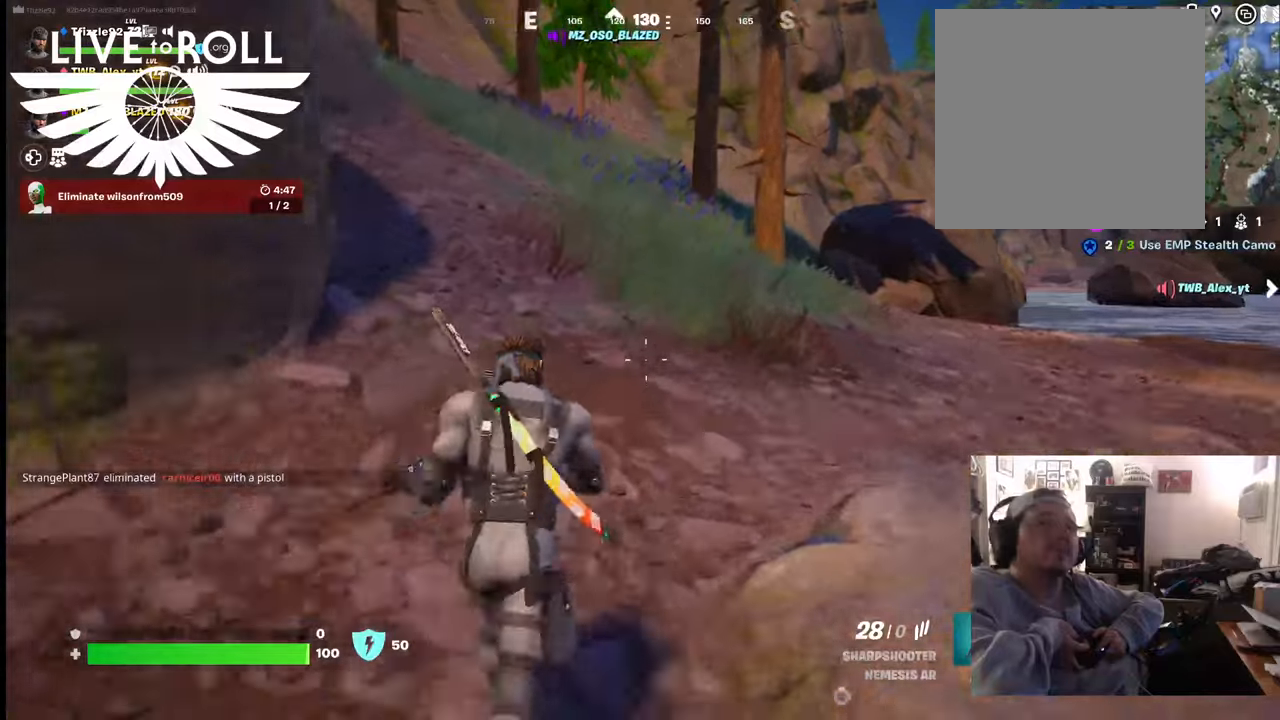
{"buttons": [], "left_stick": "up", "right_stick": "left", "events": [[400, "right_stick", "left"]]}
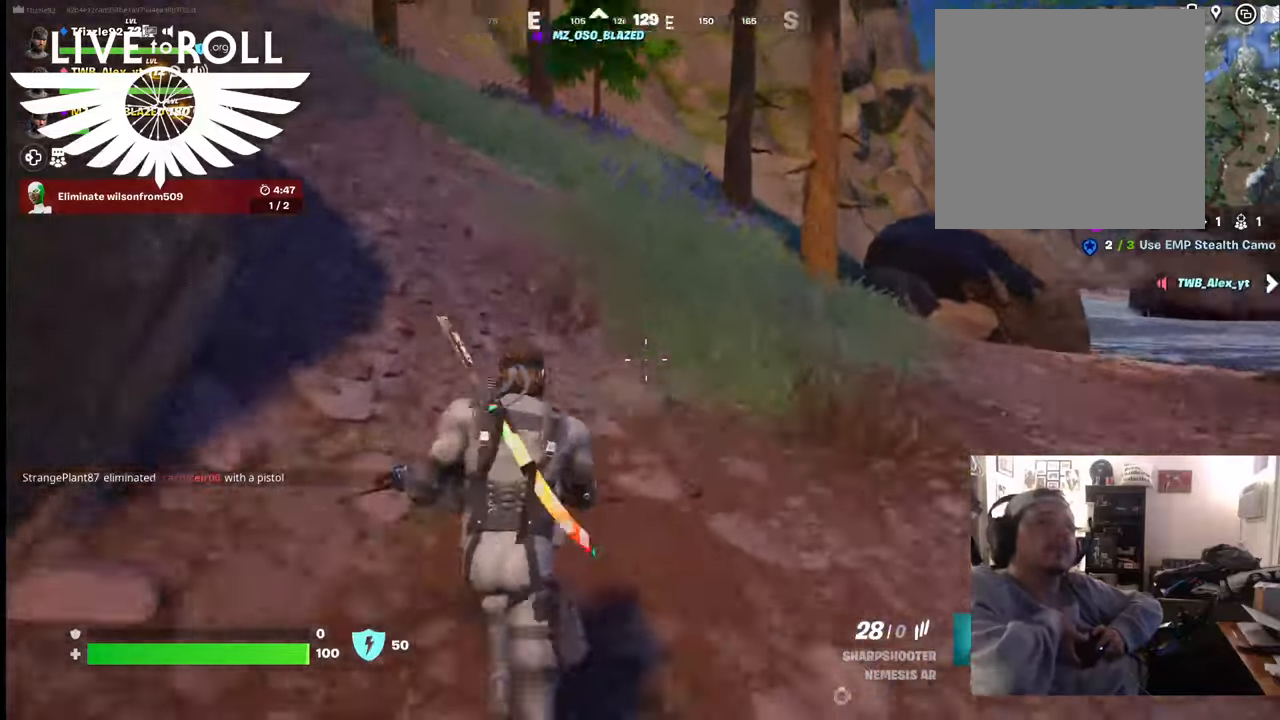
{"buttons": [], "left_stick": "up", "right_stick": "up-left", "events": [[267, "right_stick", "up-left"]]}
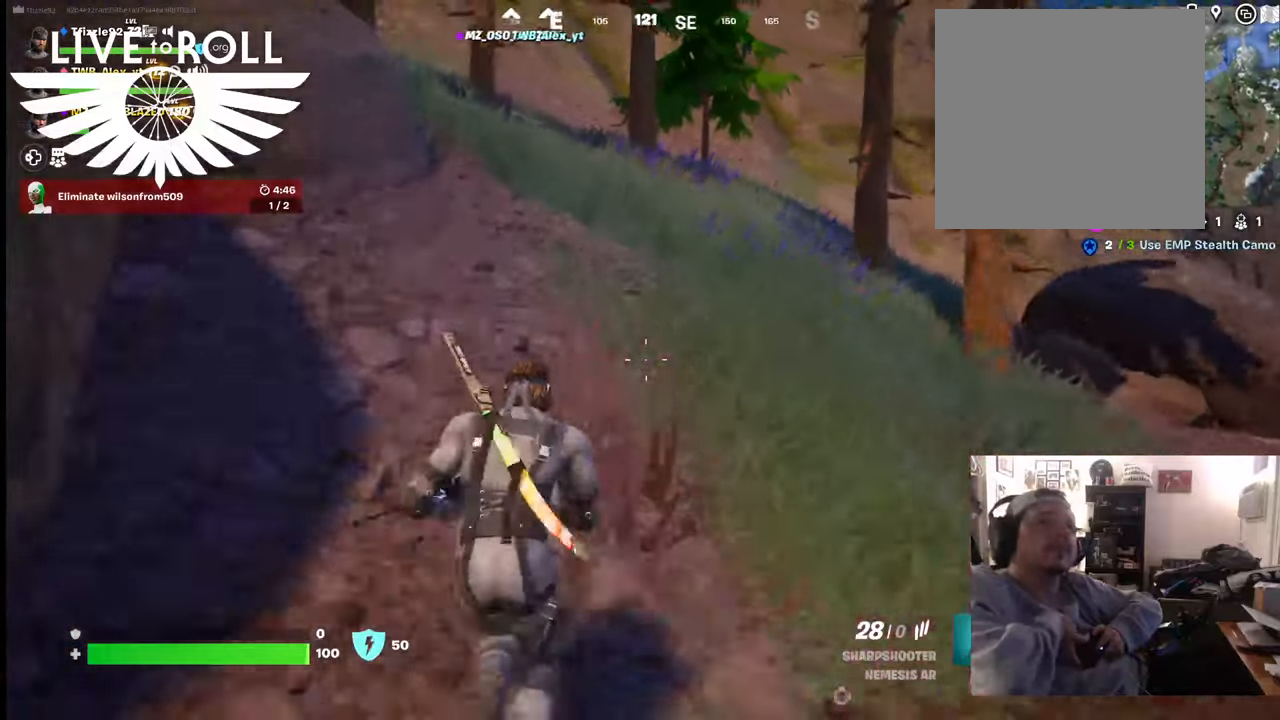
{"buttons": [], "left_stick": "up", "right_stick": "up-left", "events": []}
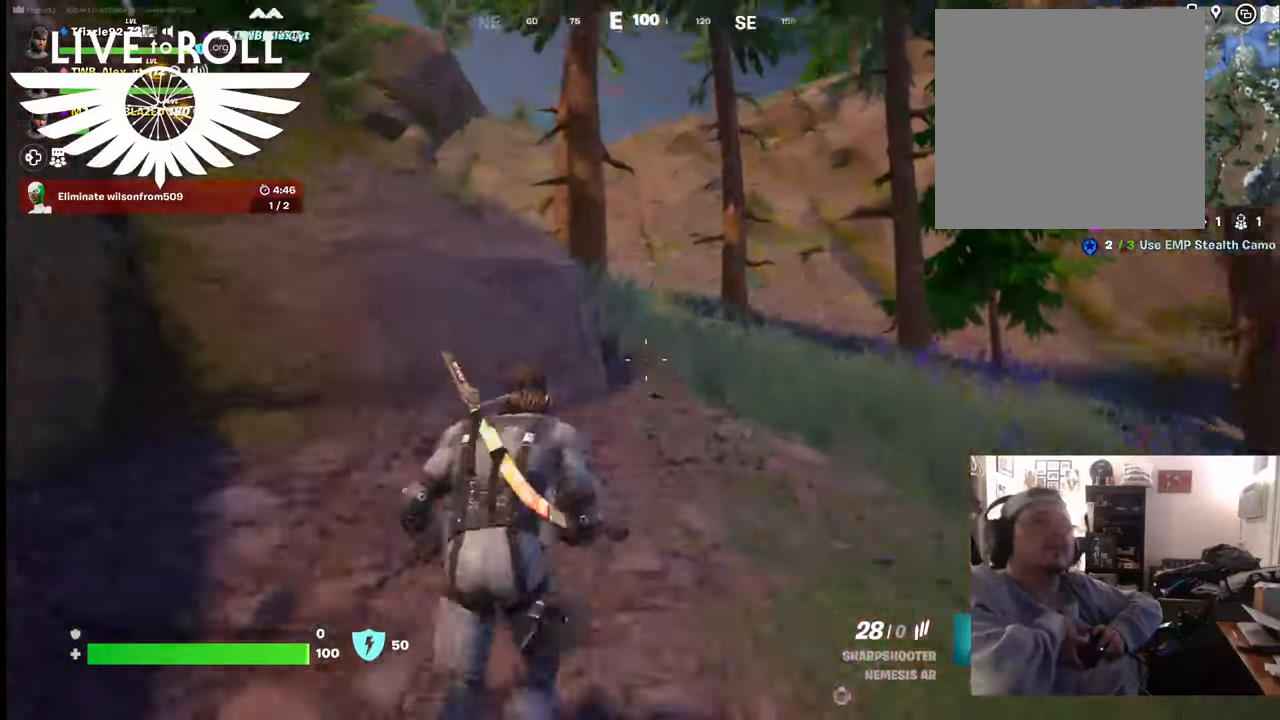
{"buttons": [], "left_stick": "up", "right_stick": "center", "events": [[67, "right_stick", "center"]]}
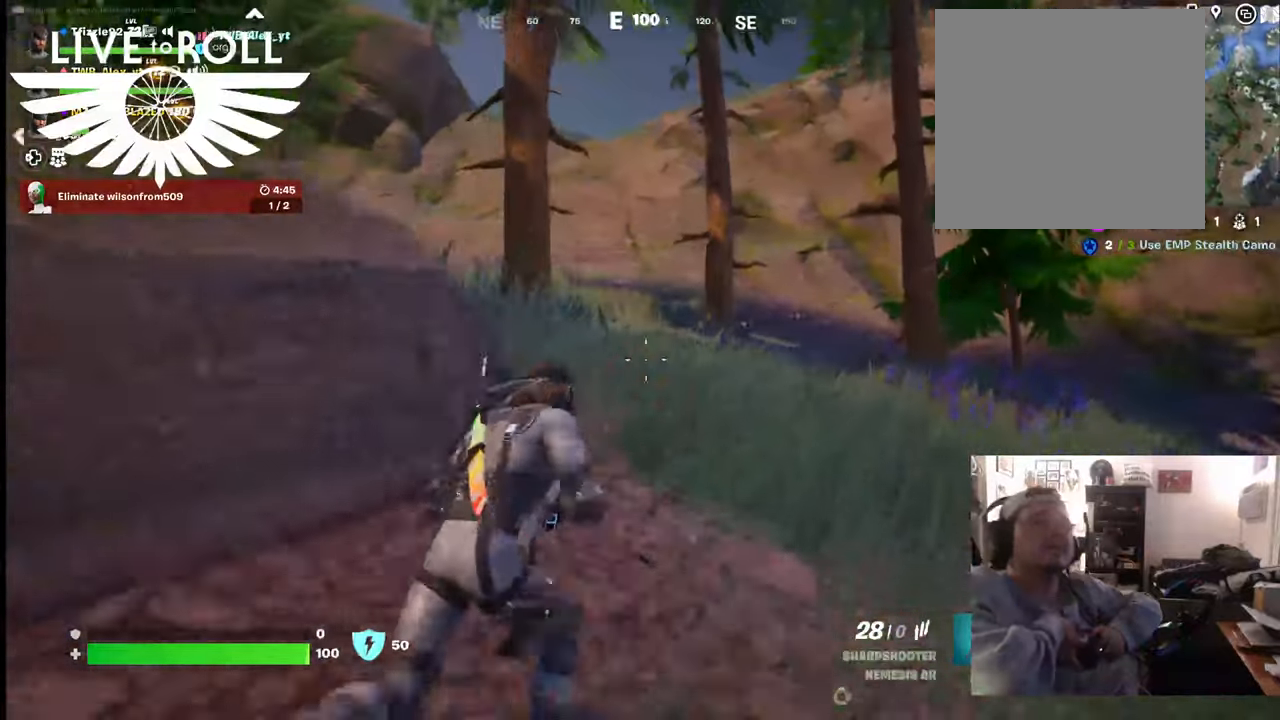
{"buttons": [], "left_stick": "up", "right_stick": "left", "events": [[34, "right_stick", "left"]]}
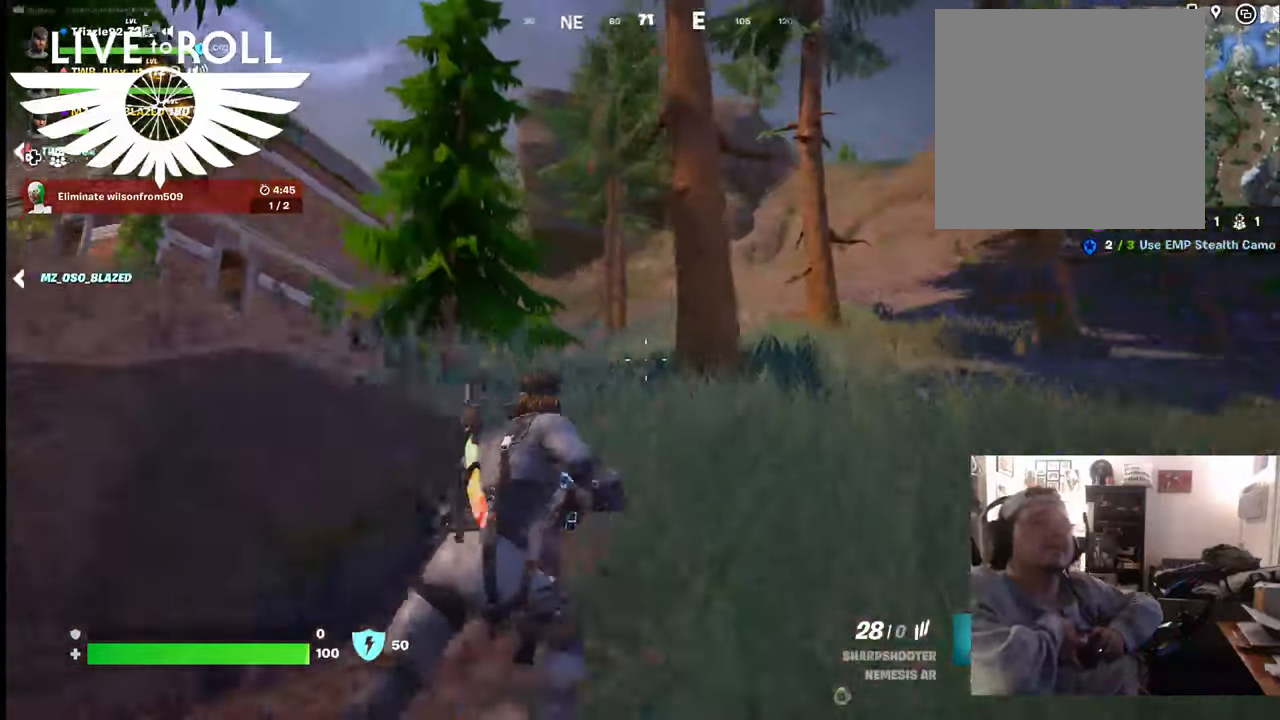
{"buttons": [], "left_stick": "up", "right_stick": "left", "events": []}
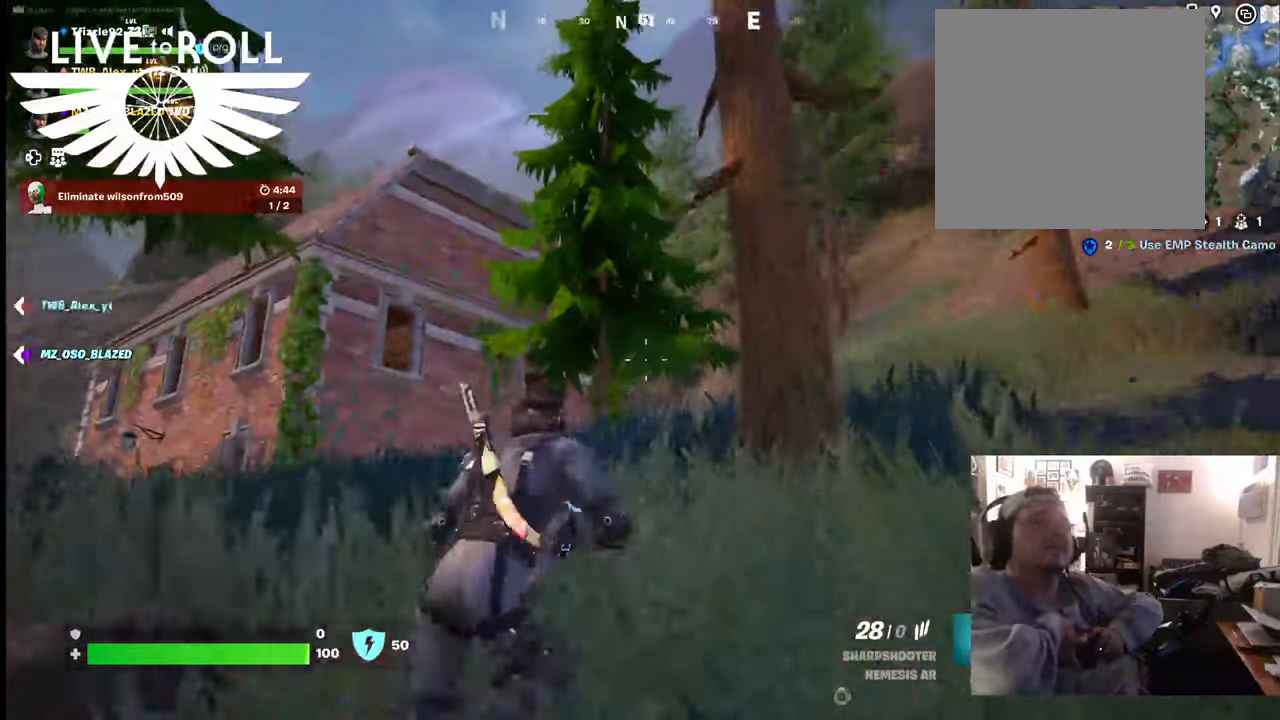
{"buttons": [], "left_stick": "up", "right_stick": "down-left", "events": [[300, "right_stick", "down-left"]]}
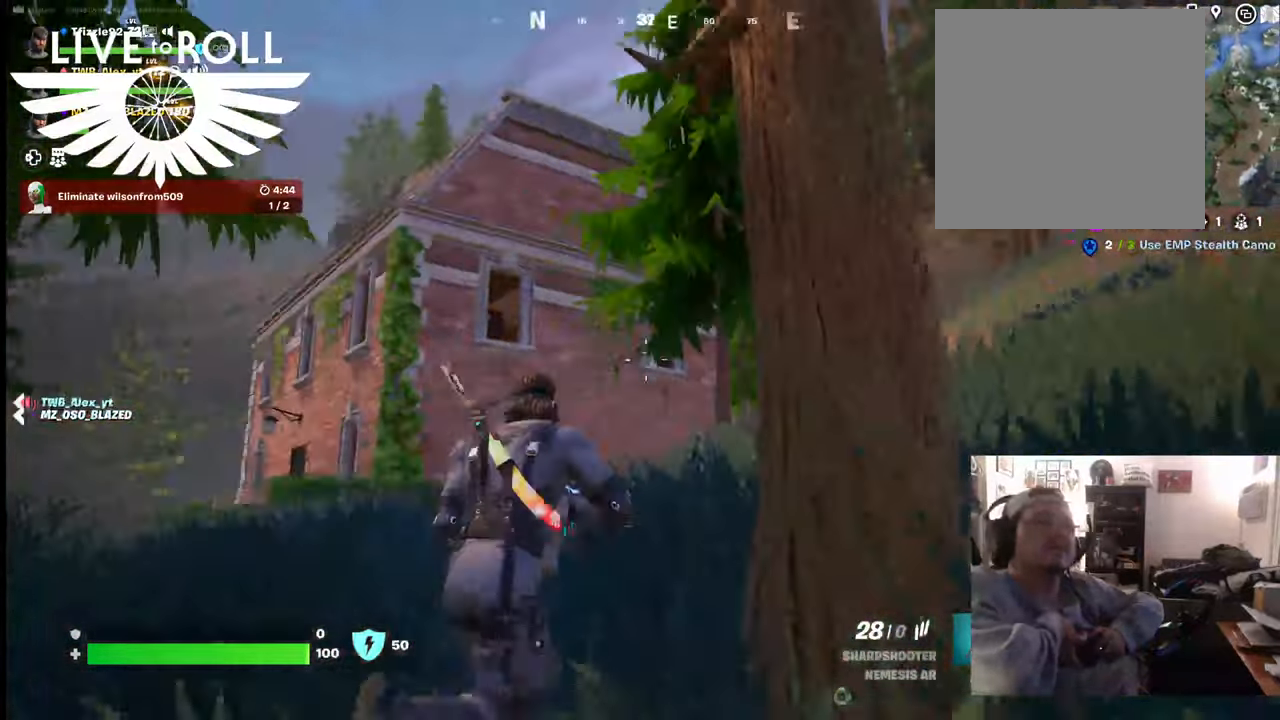
{"buttons": [], "left_stick": "up", "right_stick": "down-left", "events": []}
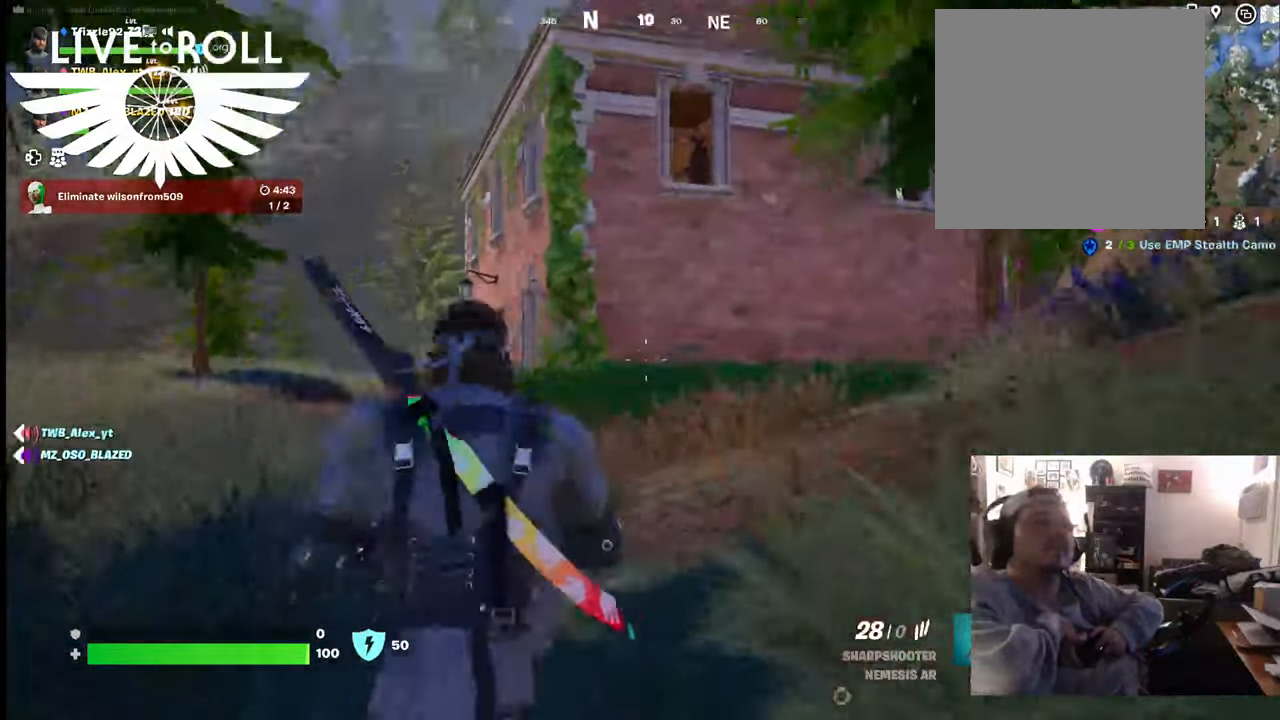
{"buttons": [], "left_stick": "up-left", "right_stick": "center", "events": [[300, "left_stick", "up-left"], [367, "right_stick", "center"]]}